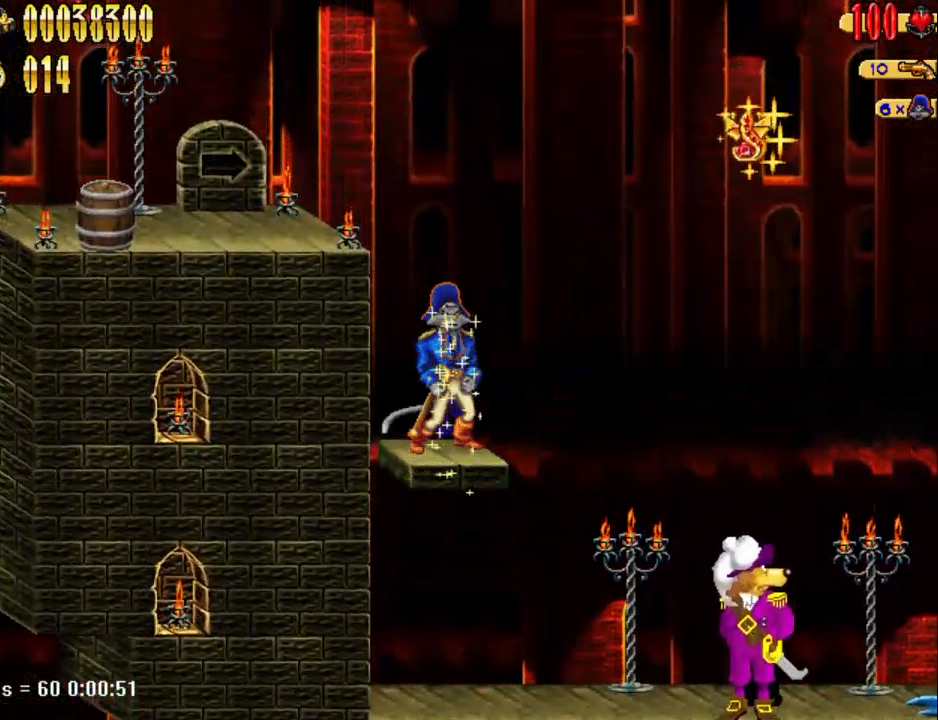
Gameplay with keyboard; each line is a JSON object with the keys held at the frame after it. "events" lists presses ("down") and releases ("up") of "1", "2", "3", "4", "7", "8", "9", "a", "caps_lock", "d", "e", "escape", "f", "num0", "num1", "num2", "num3", "num4", "num5", "num6", "q", "r", "return", "s", "shift", "space", "tab", "tilde" and "w" between this image and that frame as [ms after this image, input, new state], when the widget could be followed in between. No other keys are recorded. Mouse input is not recorded.
{"keys": ["d", "num5"], "events": [[350, "num5", "down"], [450, "d", "down"]]}
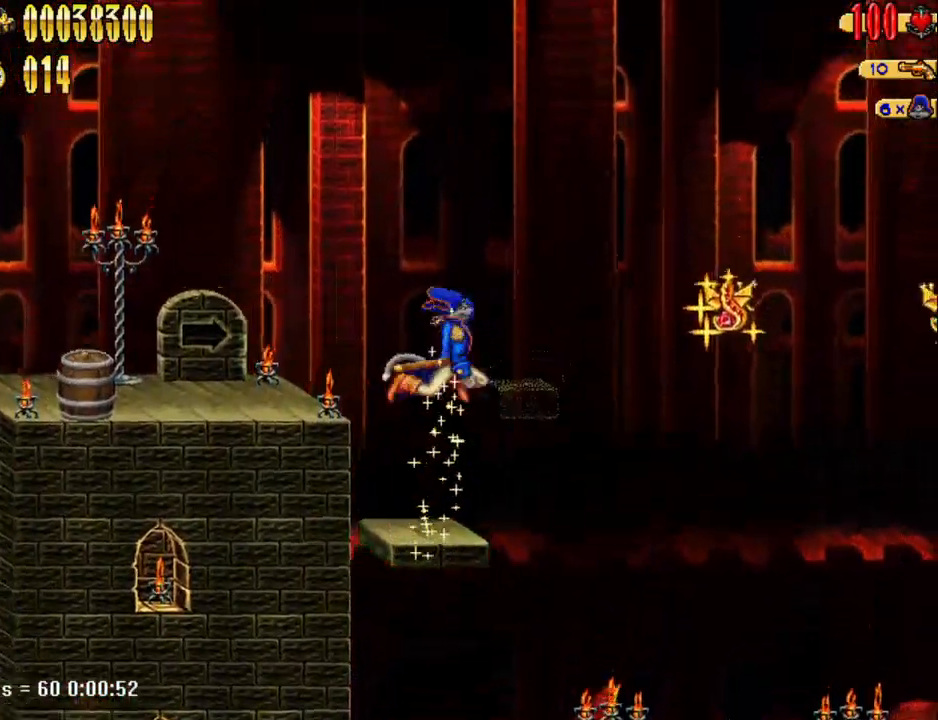
{"keys": [], "events": [[167, "num5", "up"], [217, "d", "up"]]}
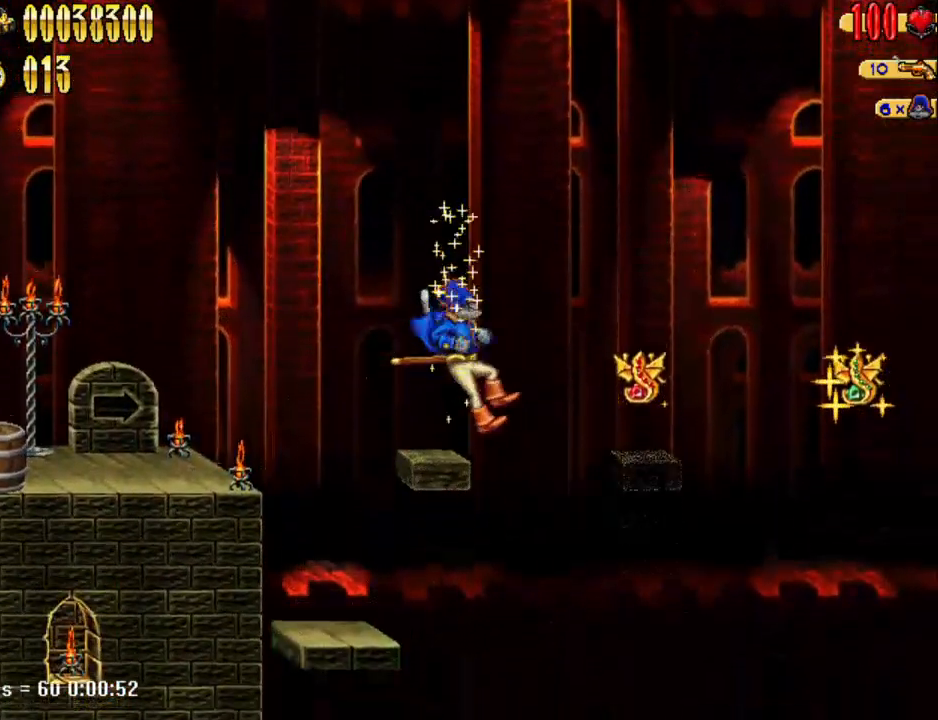
{"keys": ["d"], "events": [[133, "d", "down"], [133, "num5", "down"], [233, "num5", "up"]]}
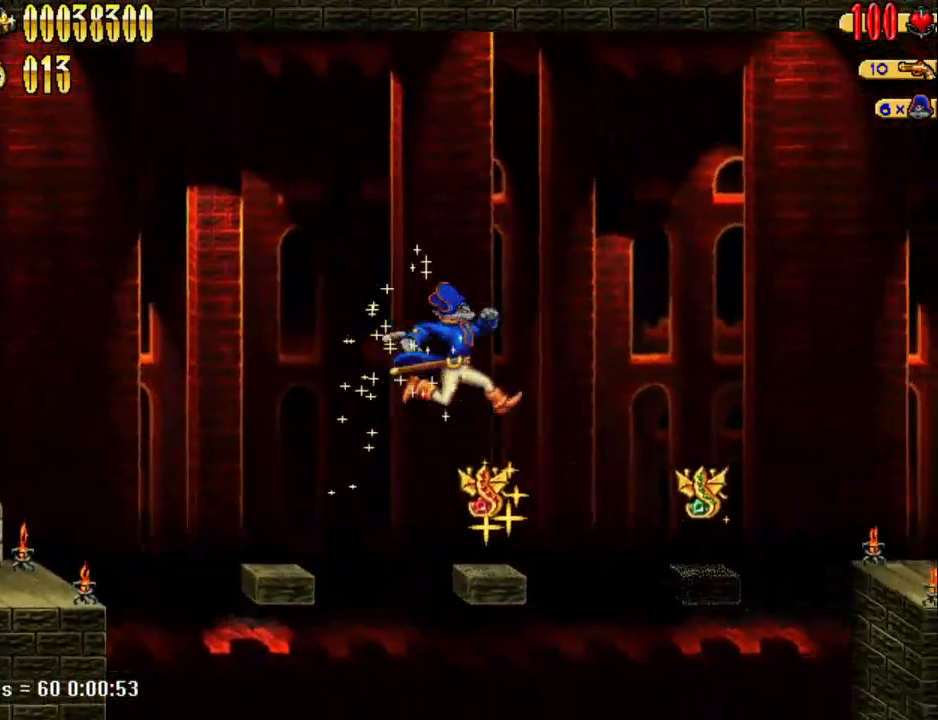
{"keys": ["d"], "events": [[250, "num5", "down"], [350, "num5", "up"]]}
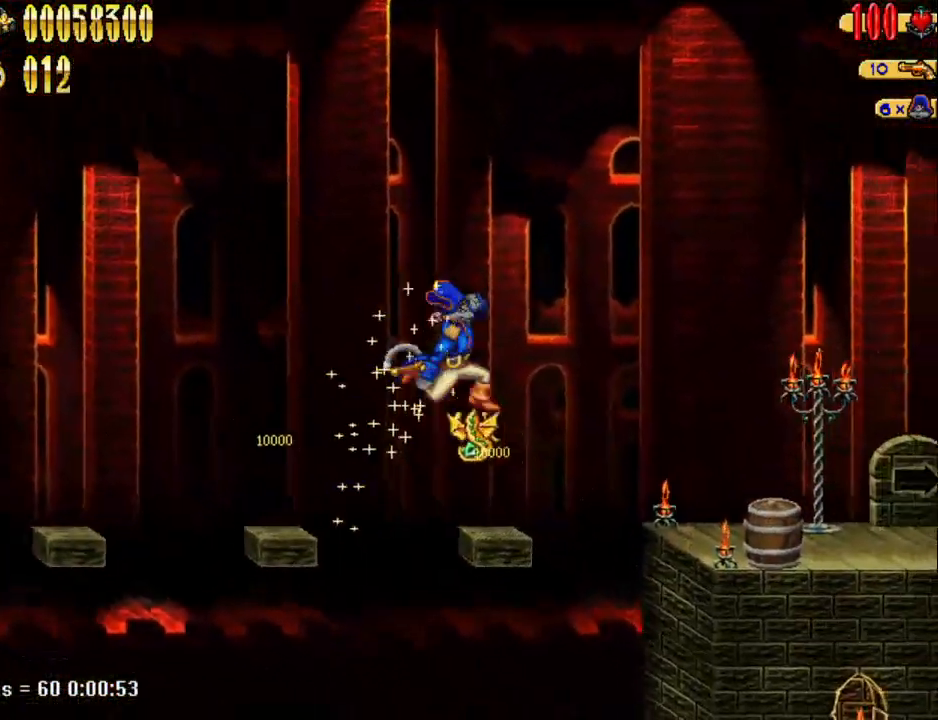
{"keys": ["d"], "events": [[217, "num5", "down"], [317, "num5", "up"]]}
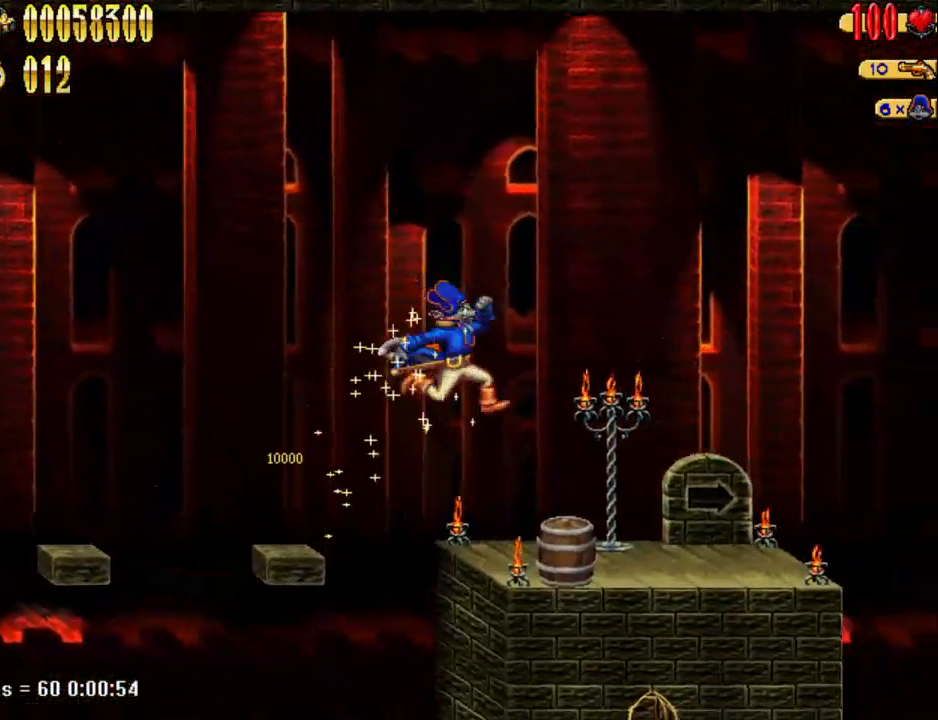
{"keys": ["d"], "events": []}
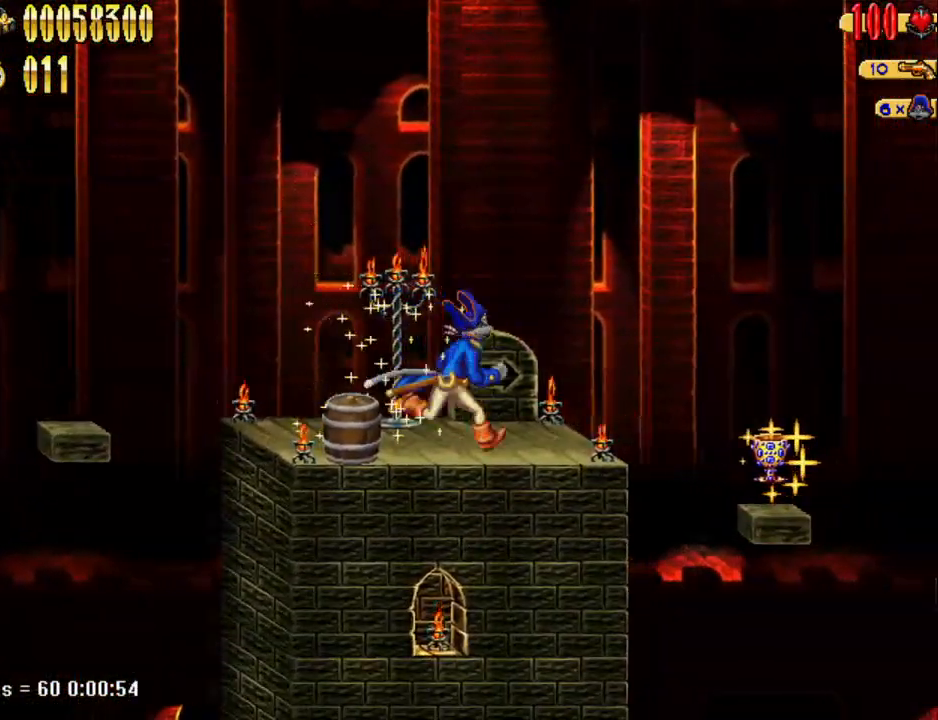
{"keys": ["d"], "events": [[300, "num5", "down"], [383, "num5", "up"]]}
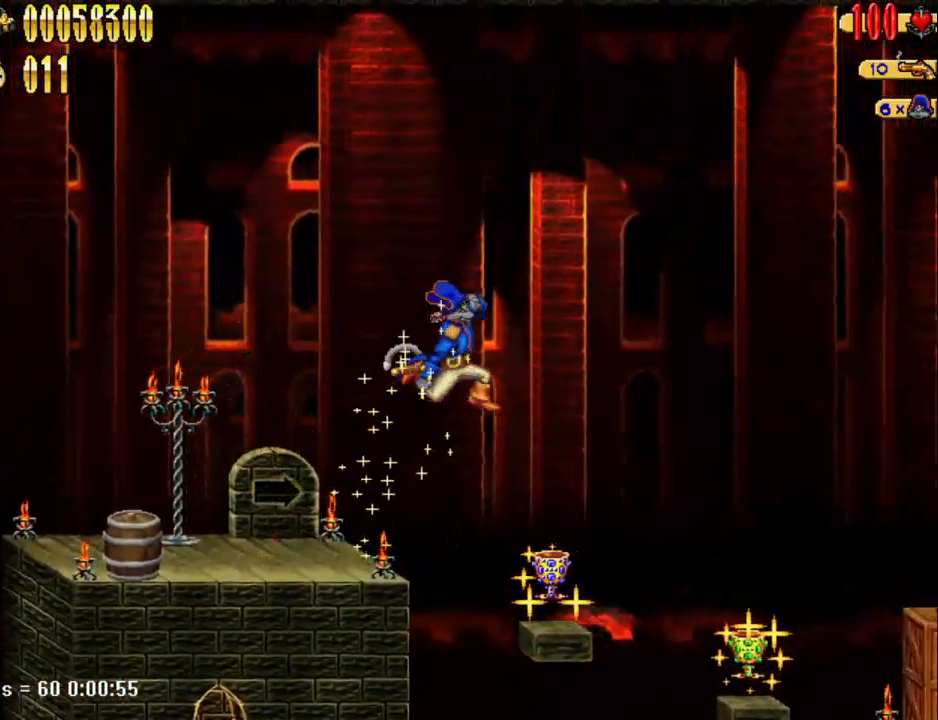
{"keys": ["d", "num5"], "events": [[367, "num5", "down"]]}
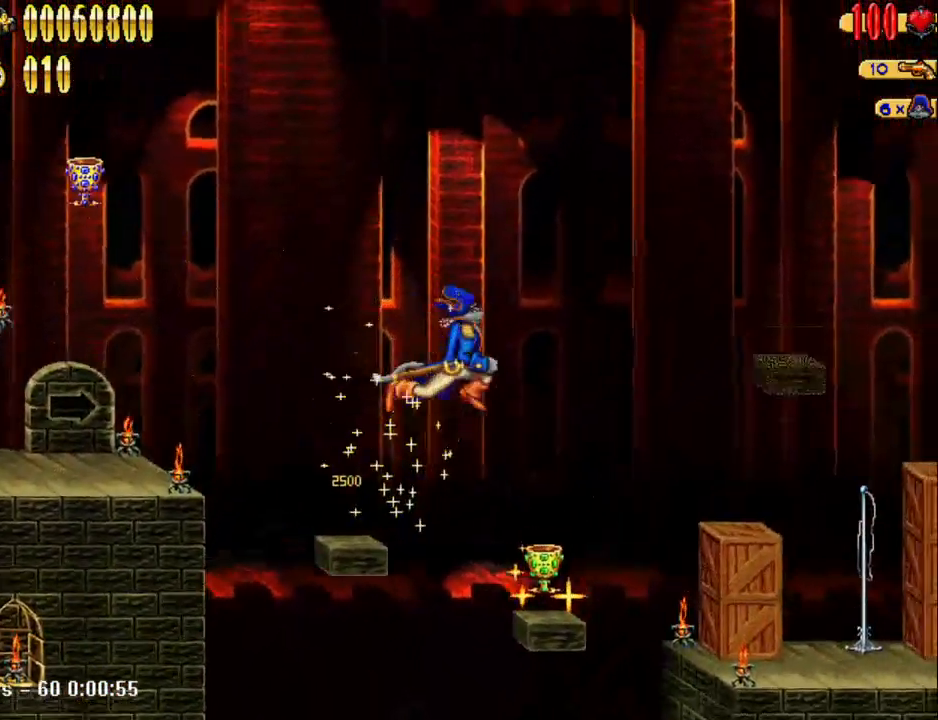
{"keys": ["d"], "events": [[100, "num5", "up"]]}
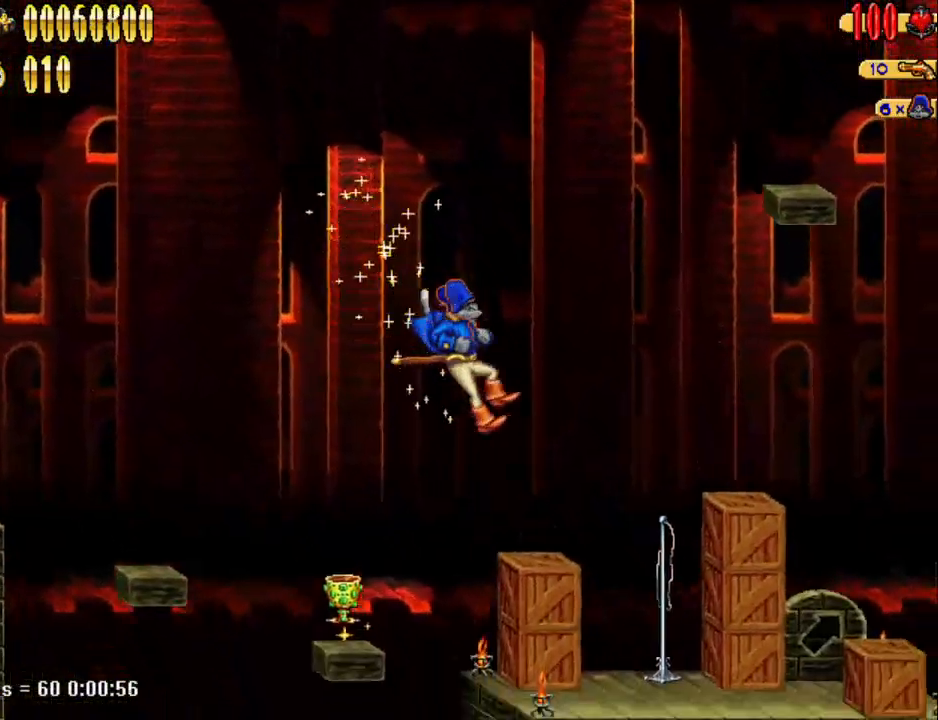
{"keys": ["d"], "events": []}
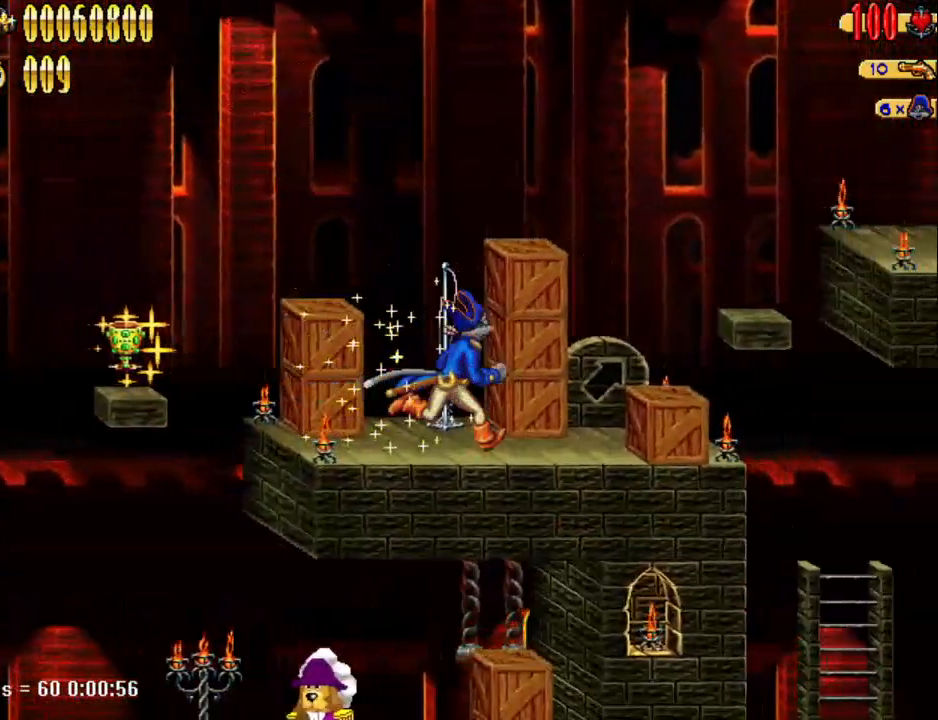
{"keys": ["d", "num5"], "events": [[350, "num5", "down"]]}
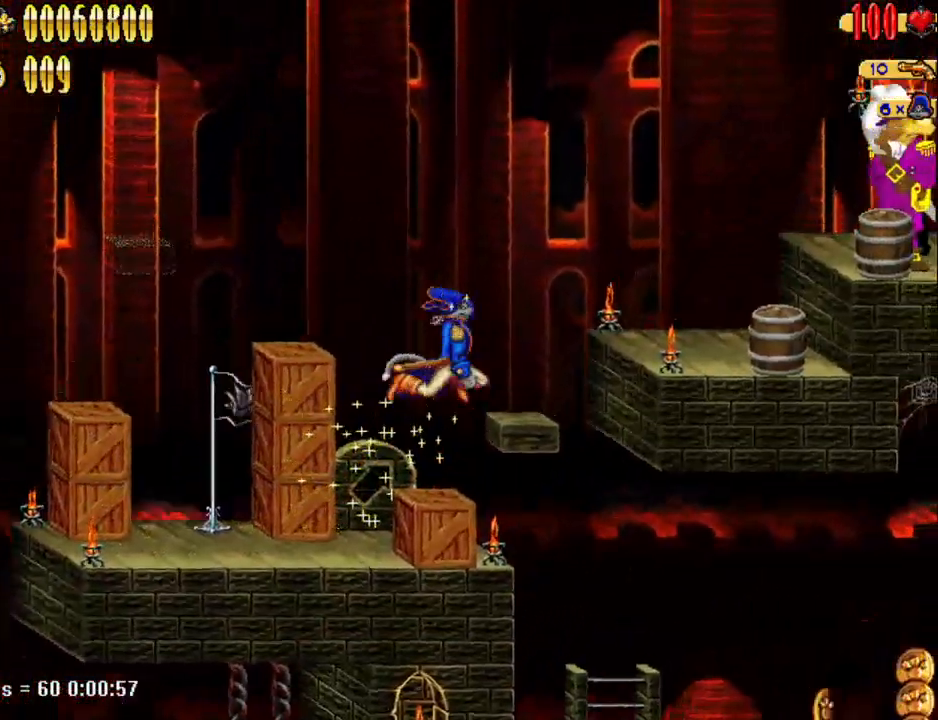
{"keys": ["d"], "events": [[150, "num5", "up"]]}
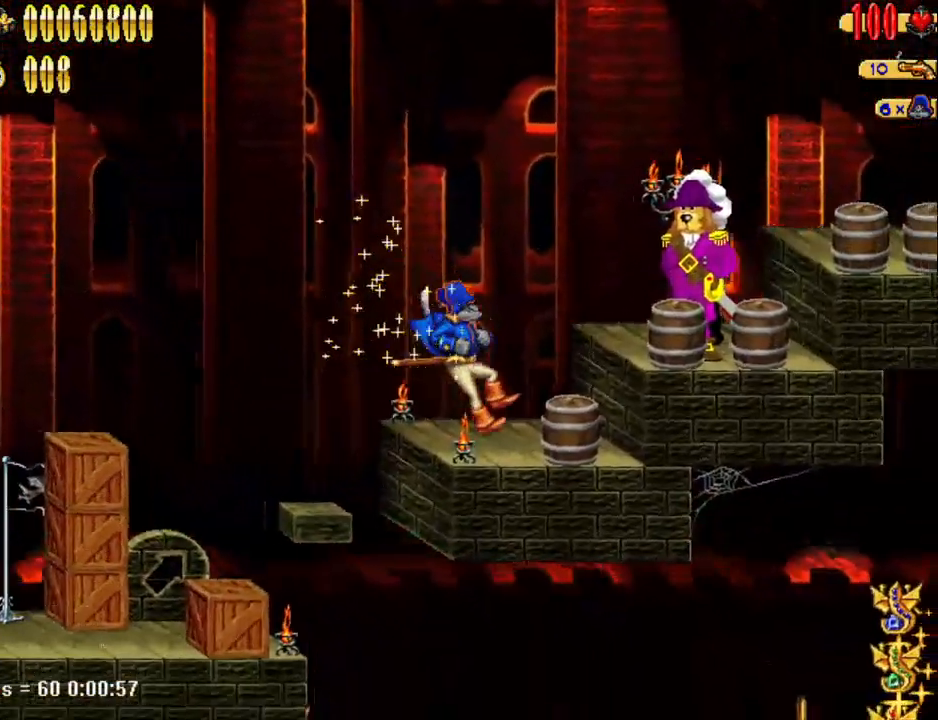
{"keys": ["d"], "events": [[67, "num5", "down"], [150, "num4", "down"], [200, "num5", "up"], [250, "num4", "up"]]}
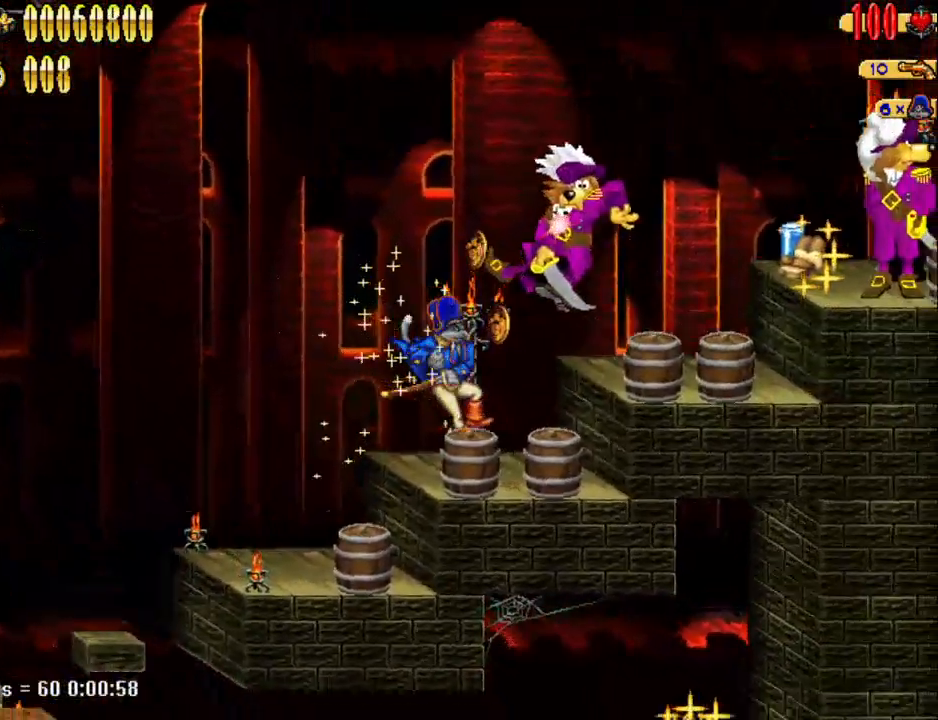
{"keys": ["d"], "events": [[117, "num5", "down"], [267, "num5", "up"]]}
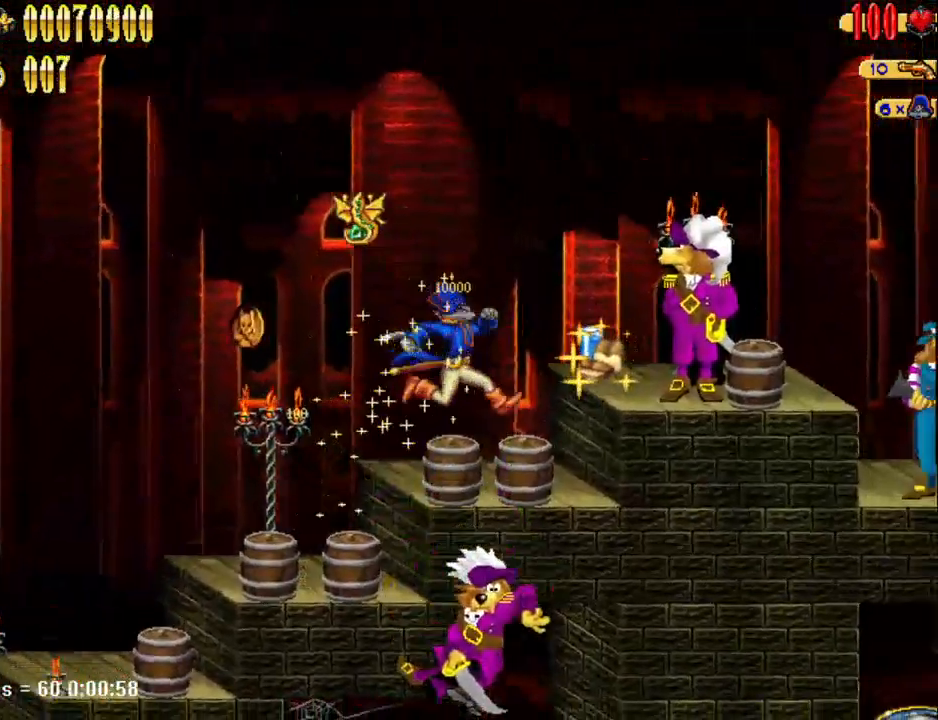
{"keys": ["d", "num4"], "events": [[100, "num5", "down"], [283, "num5", "up"], [467, "num4", "down"]]}
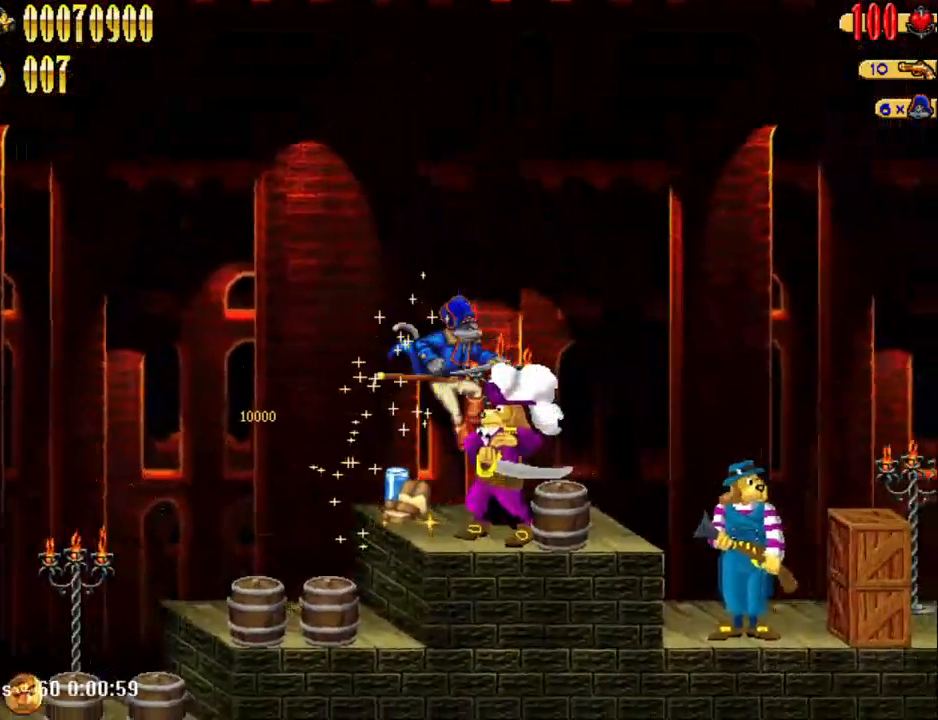
{"keys": ["d", "num4"], "events": [[67, "num4", "up"], [500, "num4", "down"]]}
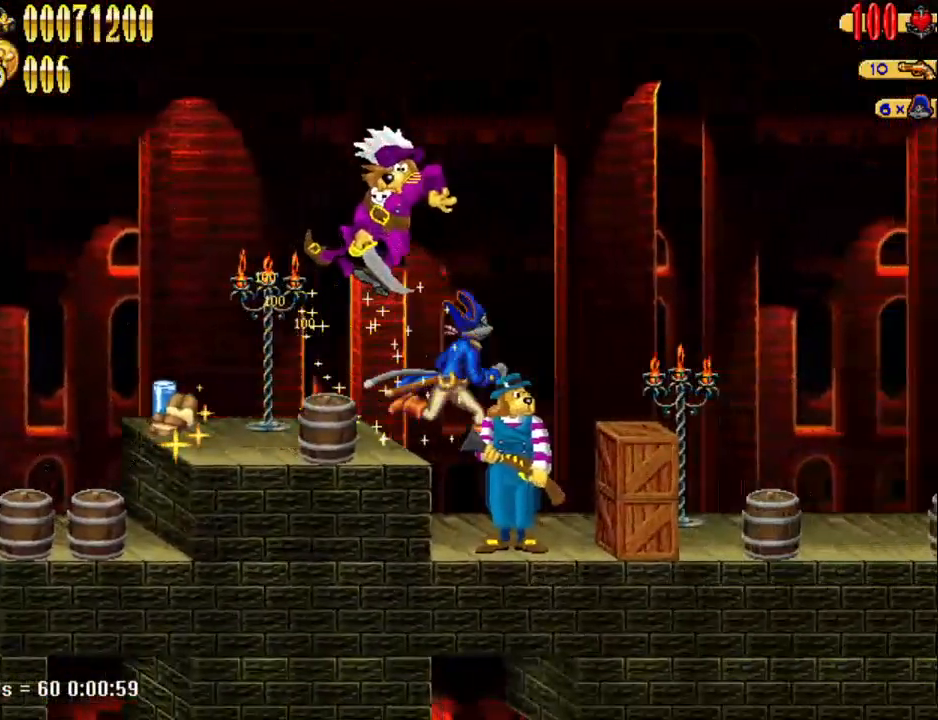
{"keys": ["d"], "events": [[83, "num4", "up"]]}
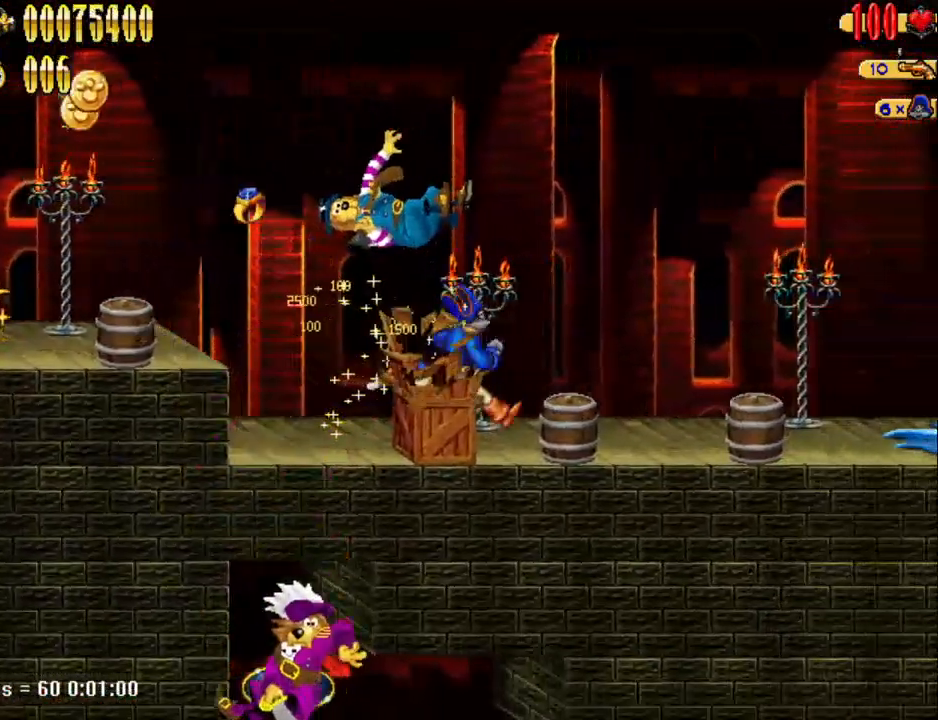
{"keys": ["d"], "events": []}
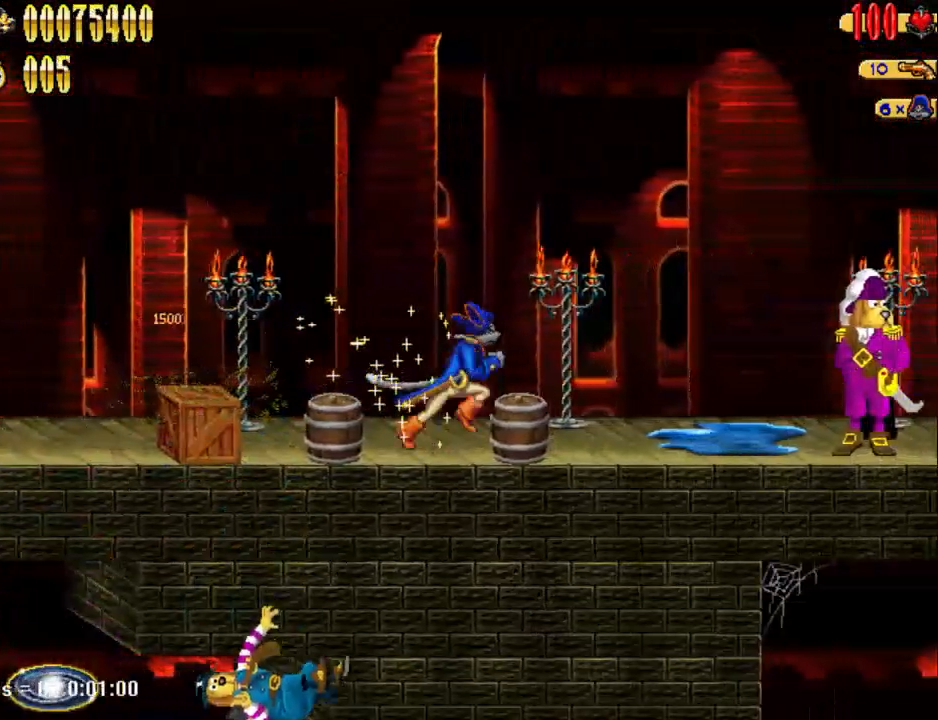
{"keys": ["d"], "events": []}
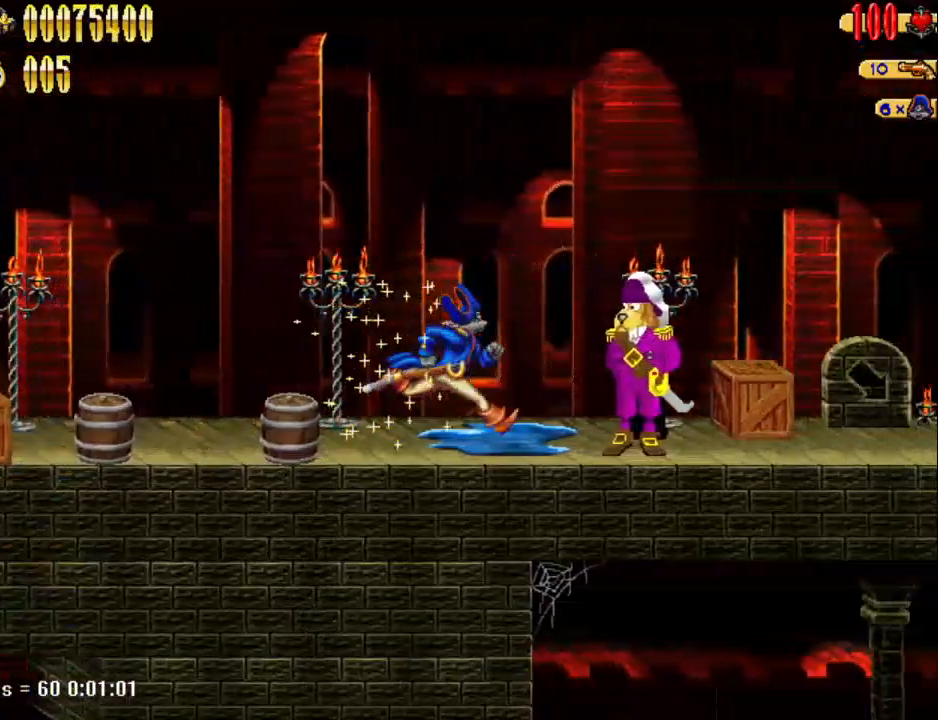
{"keys": ["d"], "events": [[133, "num5", "down"], [467, "num5", "up"]]}
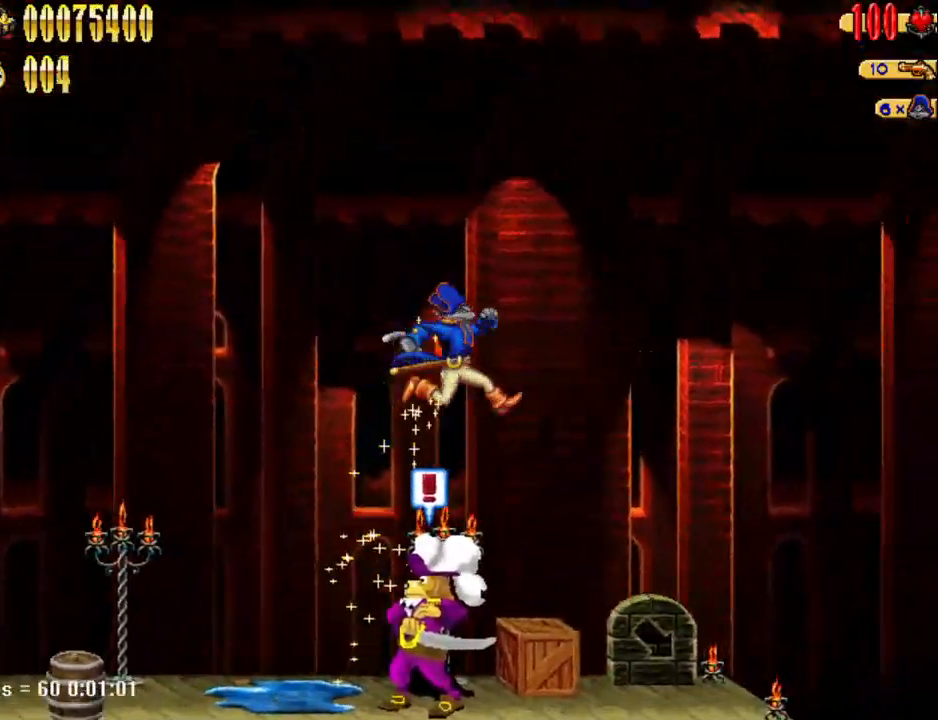
{"keys": ["d"], "events": []}
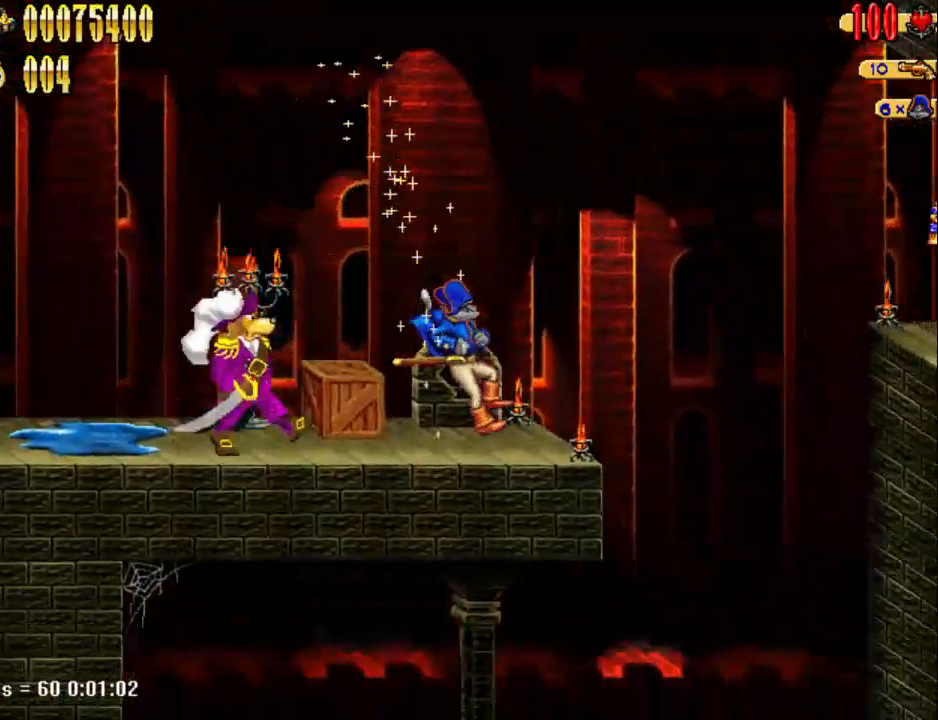
{"keys": ["d"], "events": [[100, "num5", "down"], [200, "num5", "up"]]}
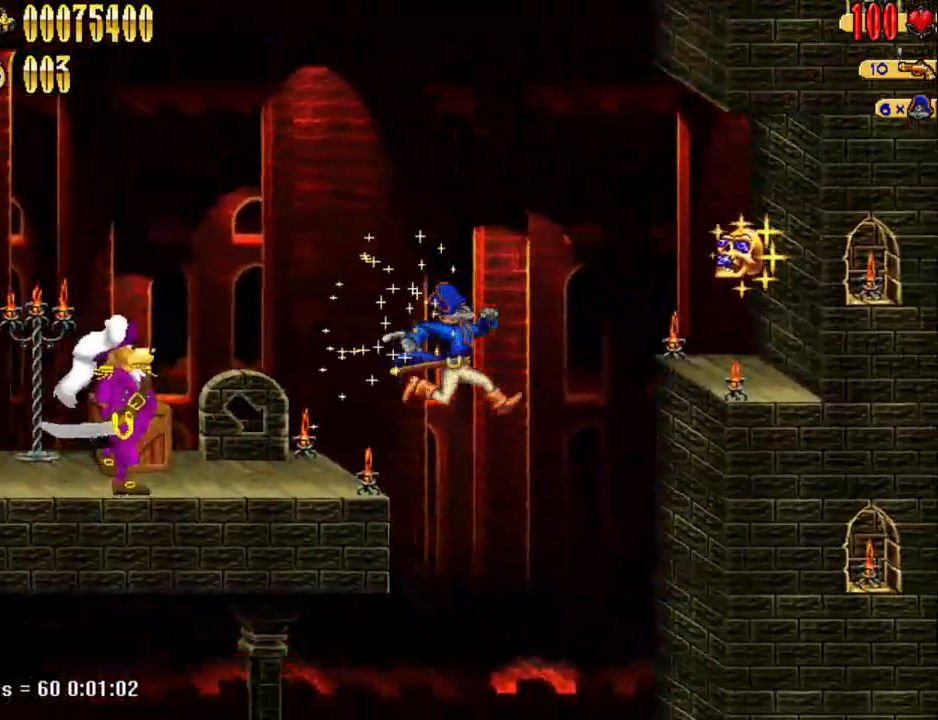
{"keys": ["d"], "events": []}
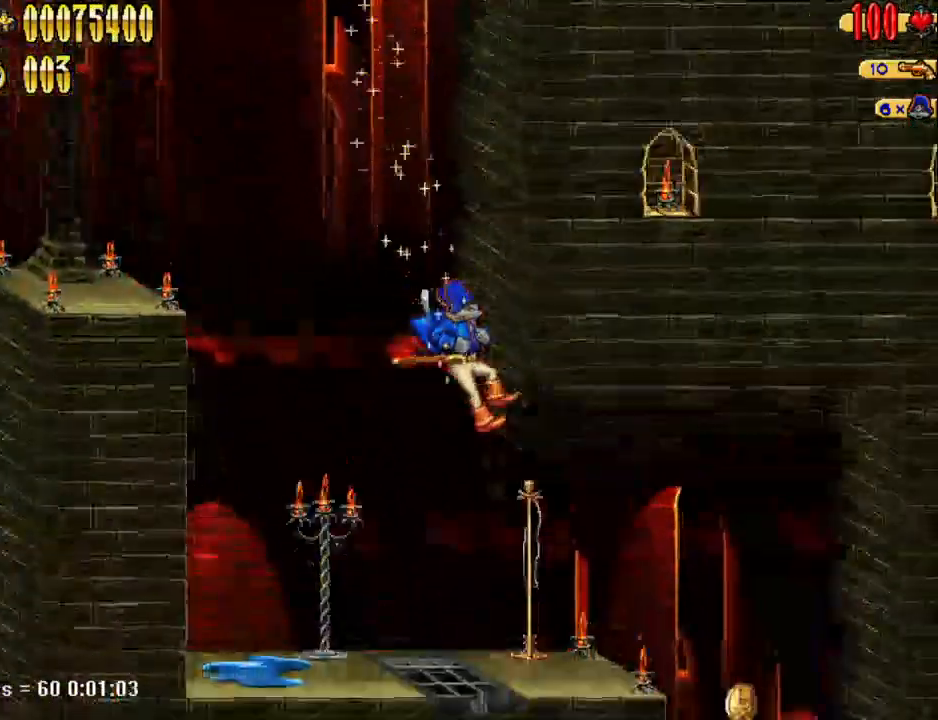
{"keys": ["d"], "events": [[383, "num5", "down"], [467, "num5", "up"]]}
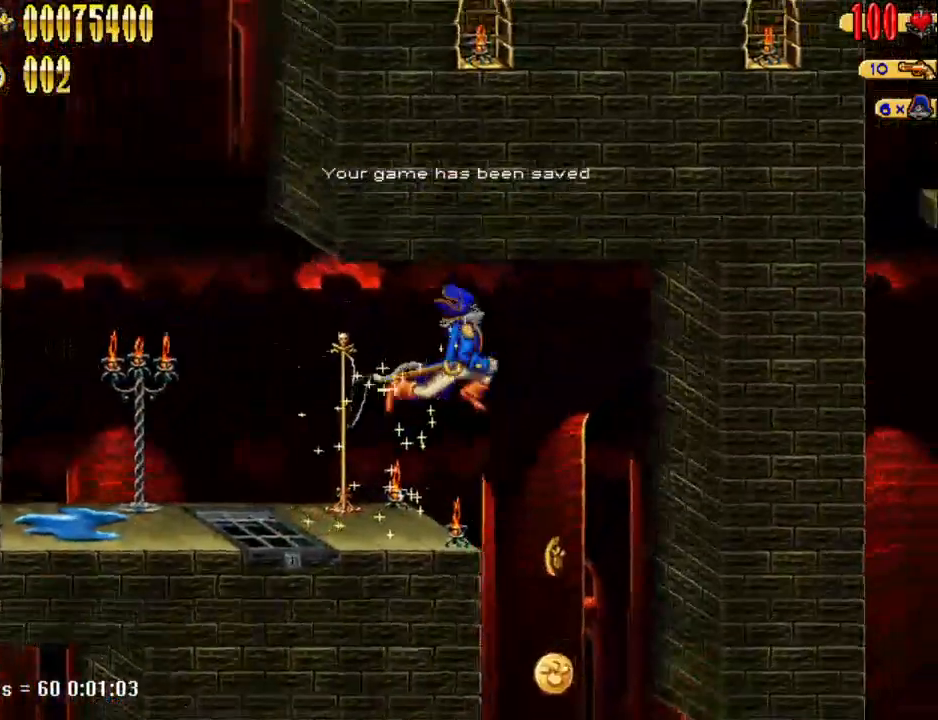
{"keys": [], "events": [[150, "d", "up"]]}
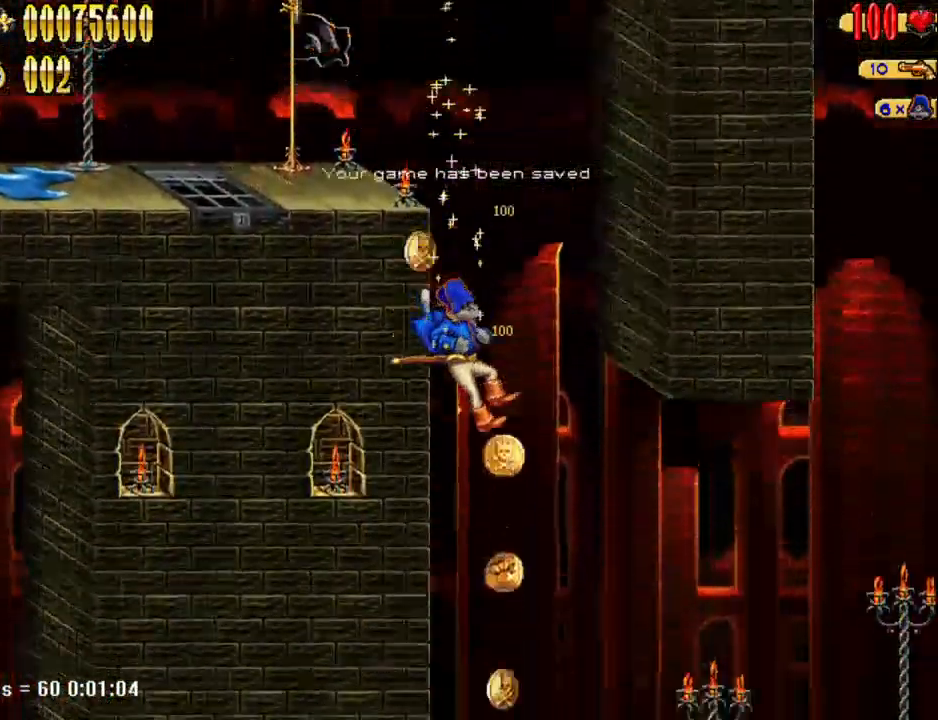
{"keys": ["d", "num4"], "events": [[33, "d", "down"], [450, "num4", "down"]]}
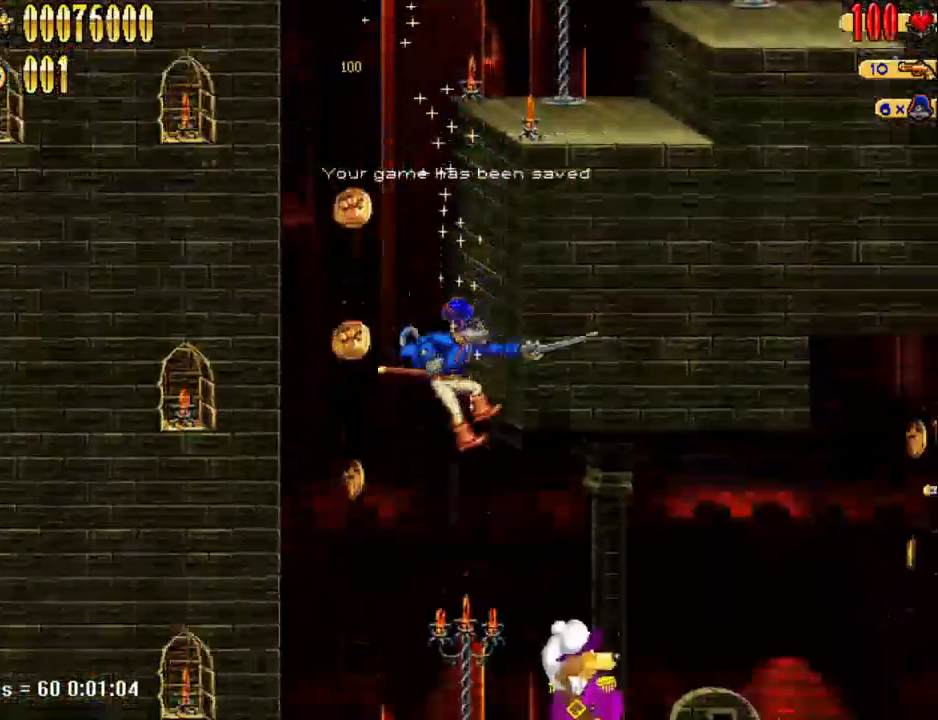
{"keys": ["d"], "events": [[50, "num4", "up"]]}
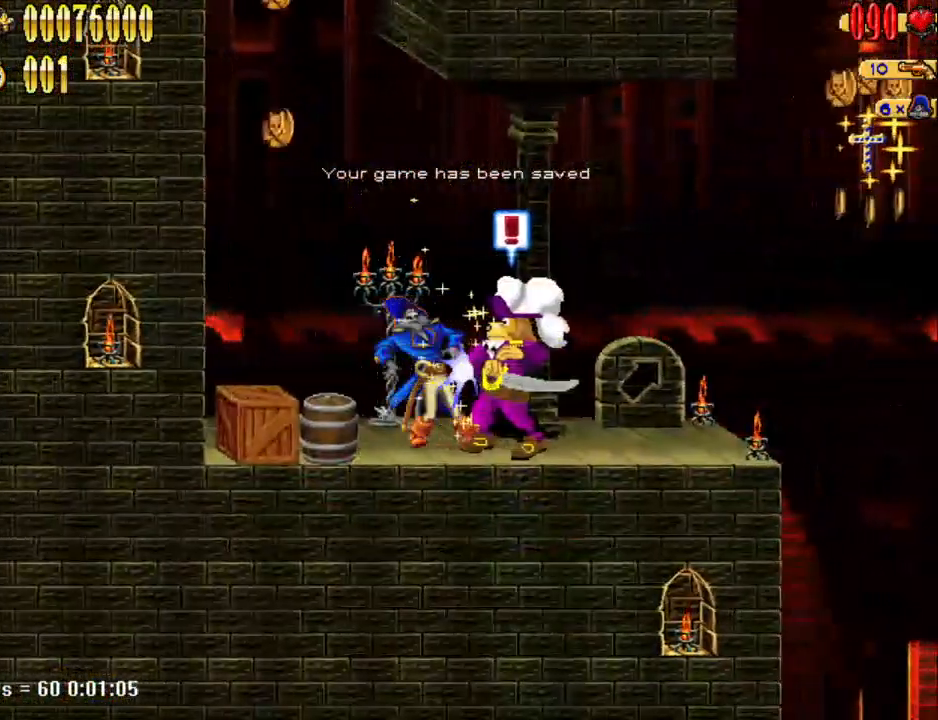
{"keys": ["d"], "events": []}
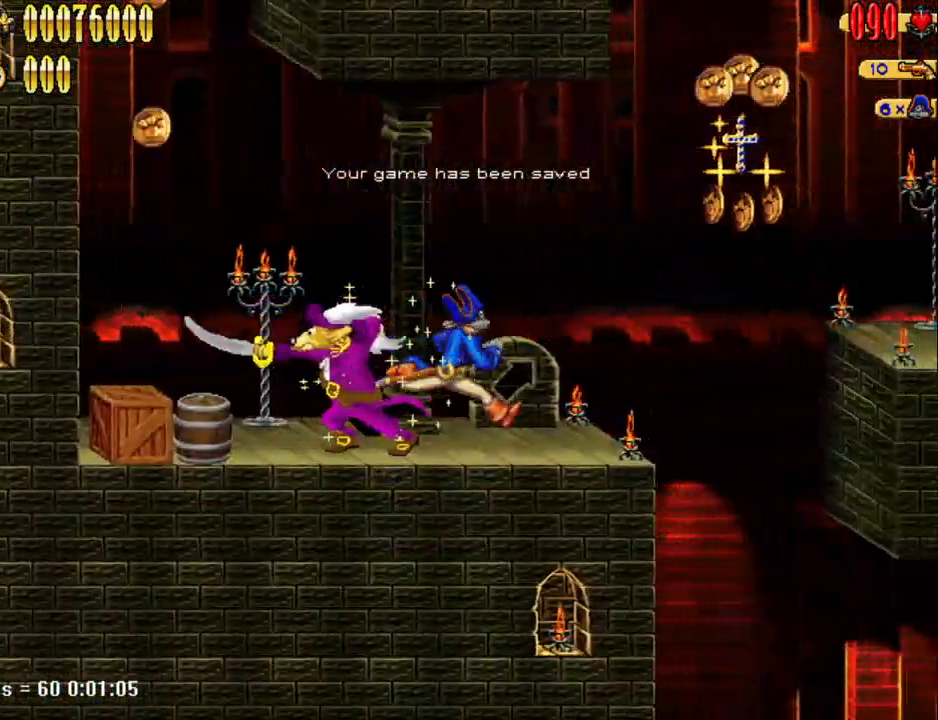
{"keys": ["d", "num5"], "events": [[400, "num5", "down"]]}
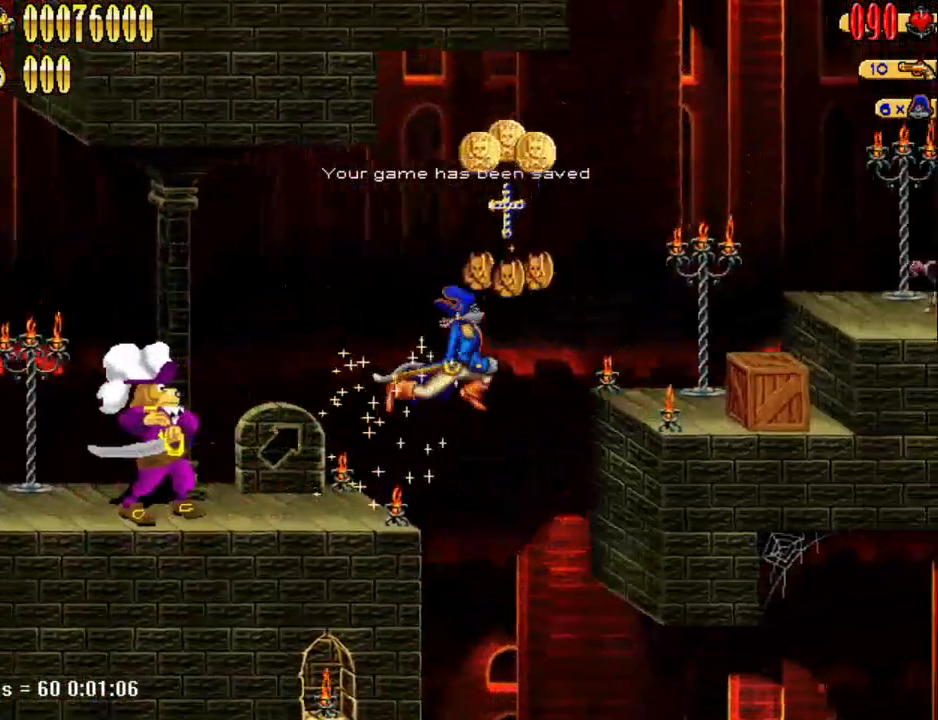
{"keys": ["d"], "events": [[283, "num5", "up"]]}
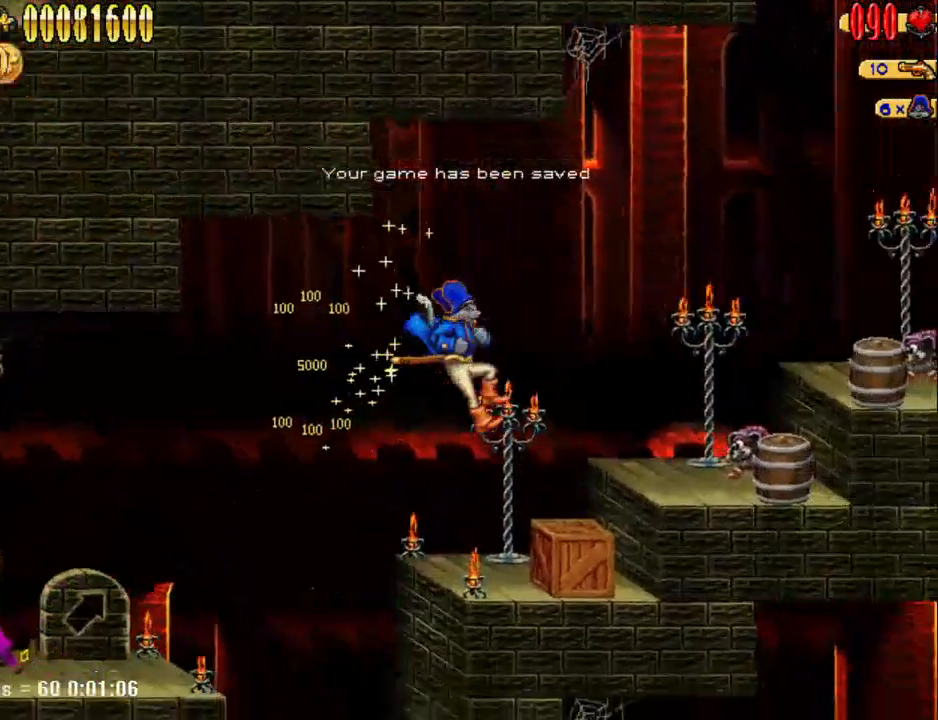
{"keys": ["d"], "events": [[200, "num5", "down"], [250, "num4", "down"], [300, "num5", "up"], [350, "num4", "up"]]}